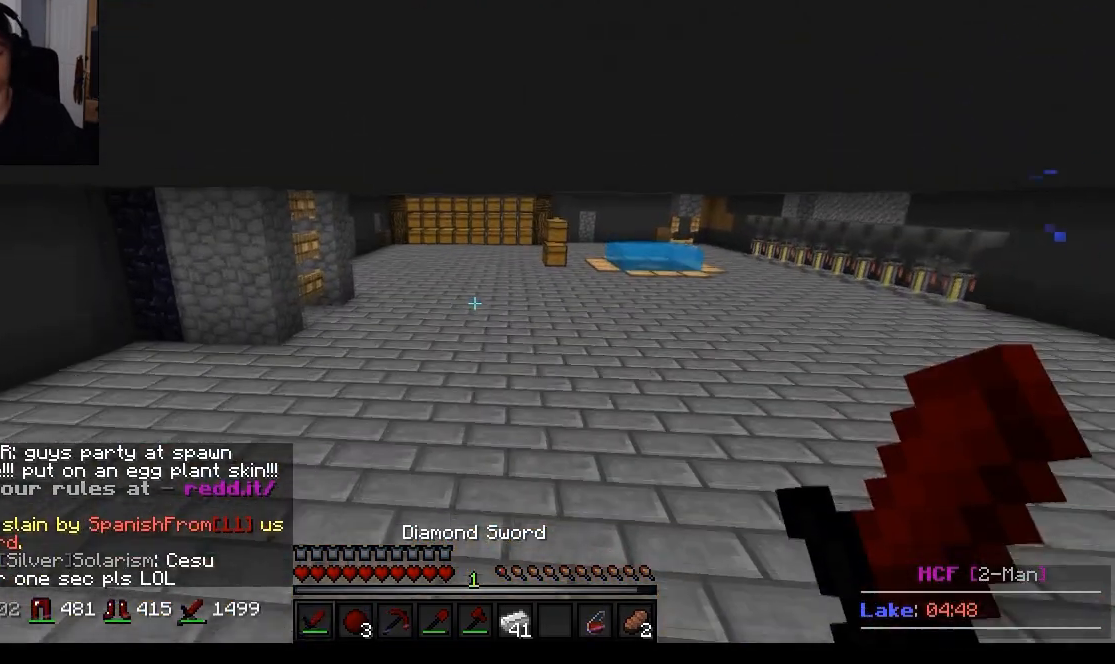
Gameplay with keyboard and mouse; each line is a JSON object with the keys and mouse buttons held at the frame after it. "events" lists presses ("down") and releases ("up") of "a", "d", "s", "w", "mouse_left" and "mouse_right" between this image and that frame as [ms after this image, input, new state], when the widget could be followed in between. "mouse_left", "mouse_right" = the "left", "right" buttons of the "mouse" list. No other keys are recorded. Fast repeated clicks can show as one long hold. Mouse movement is not recorded.
{"keys": [], "mouse": [], "events": [[100, "d", "up"], [434, "w", "up"]]}
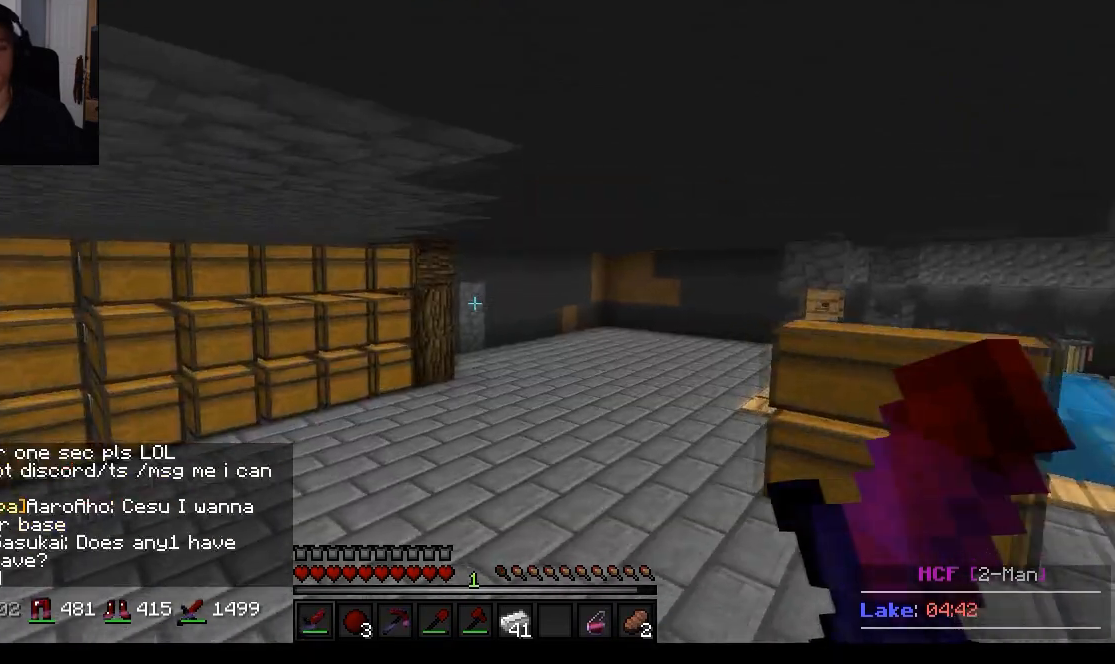
{"keys": [], "mouse": [], "events": []}
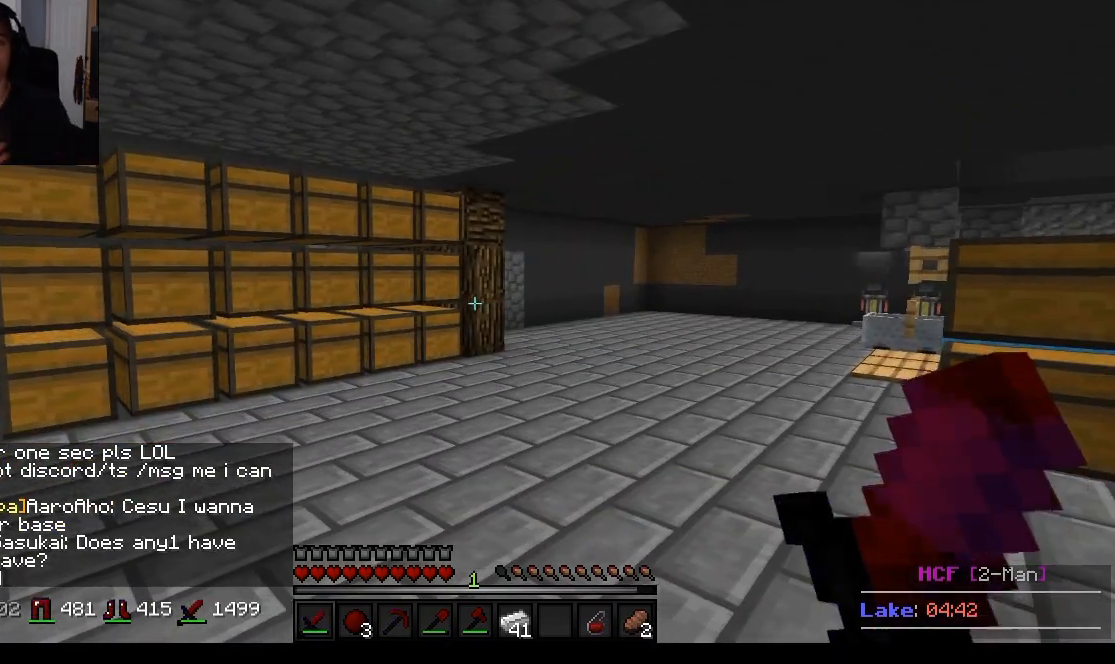
{"keys": [], "mouse": [], "events": []}
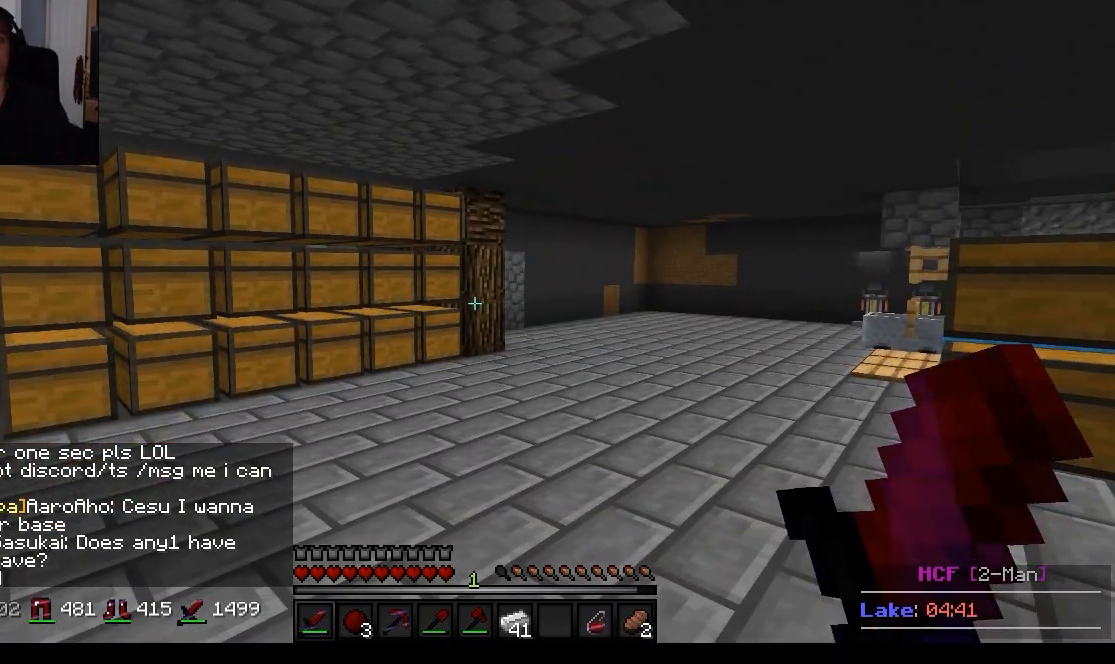
{"keys": [], "mouse": [], "events": []}
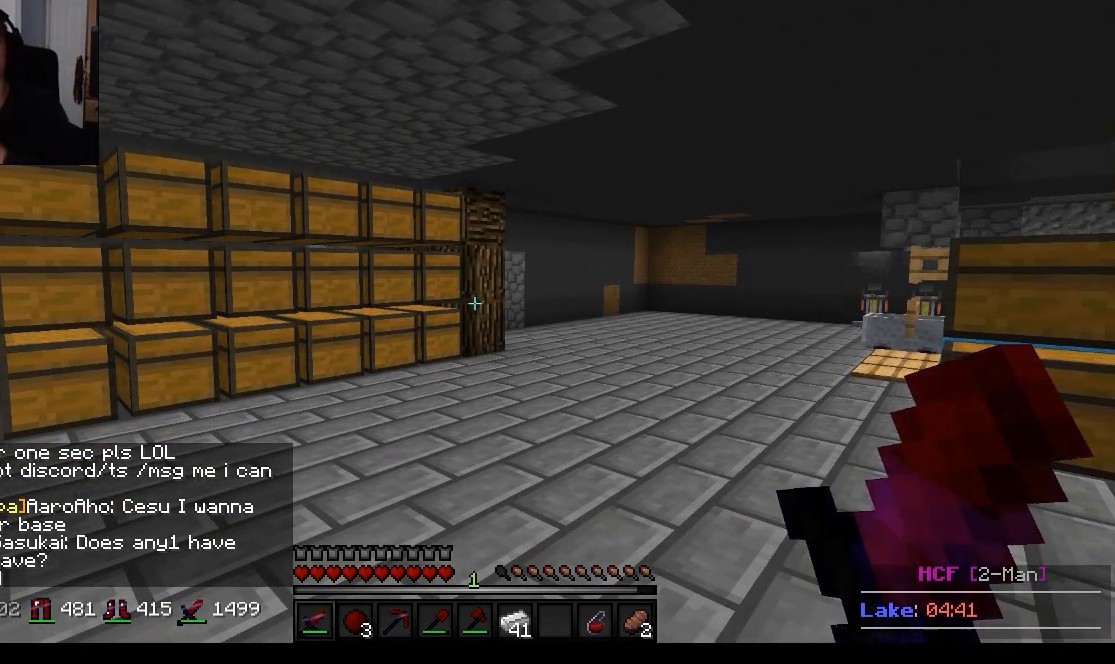
{"keys": [], "mouse": [], "events": []}
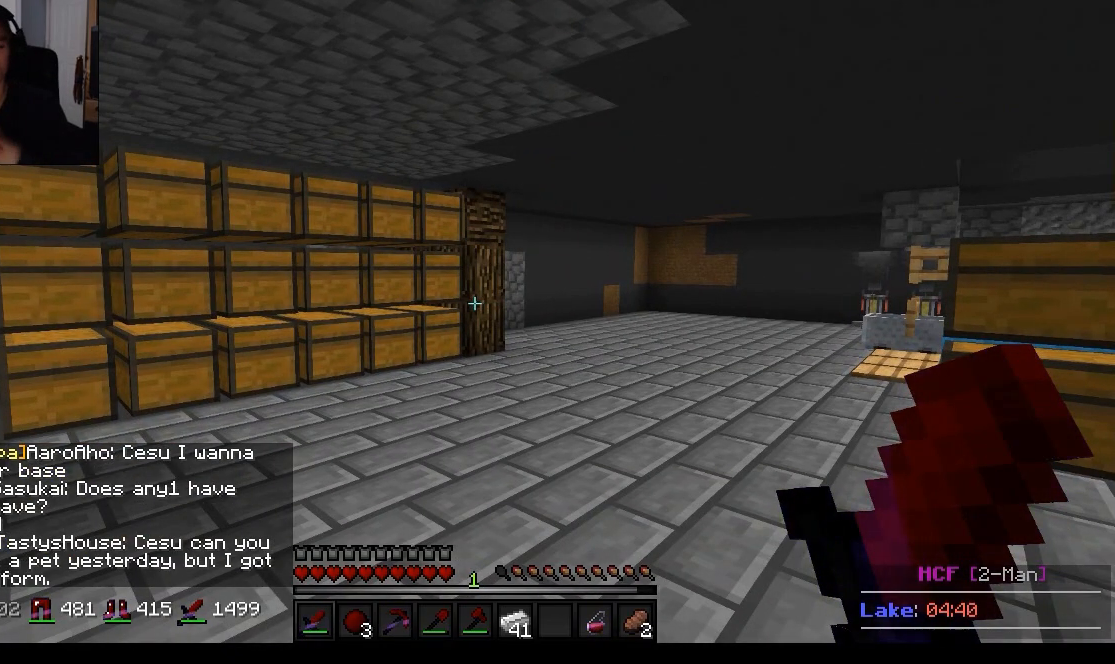
{"keys": [], "mouse": [], "events": []}
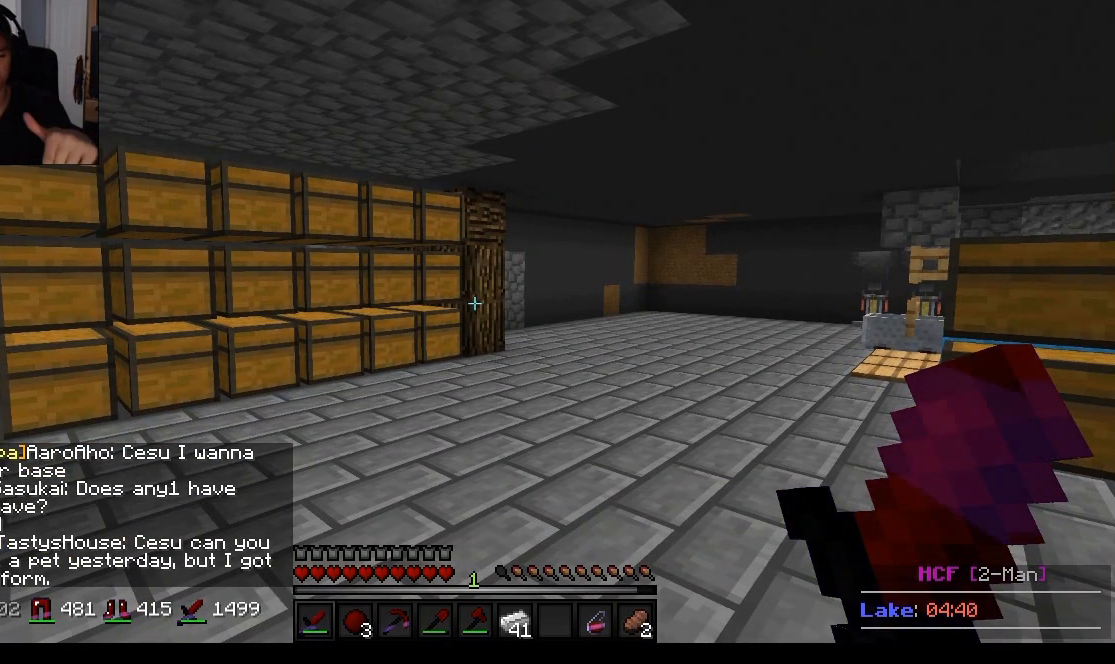
{"keys": [], "mouse": [], "events": []}
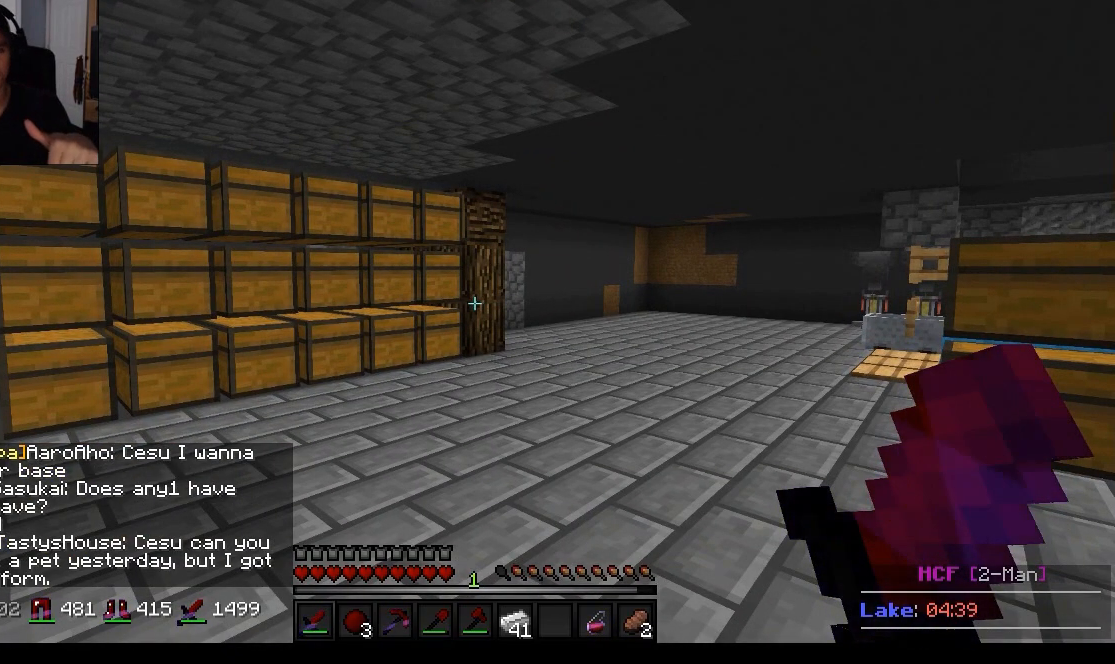
{"keys": [], "mouse": [], "events": []}
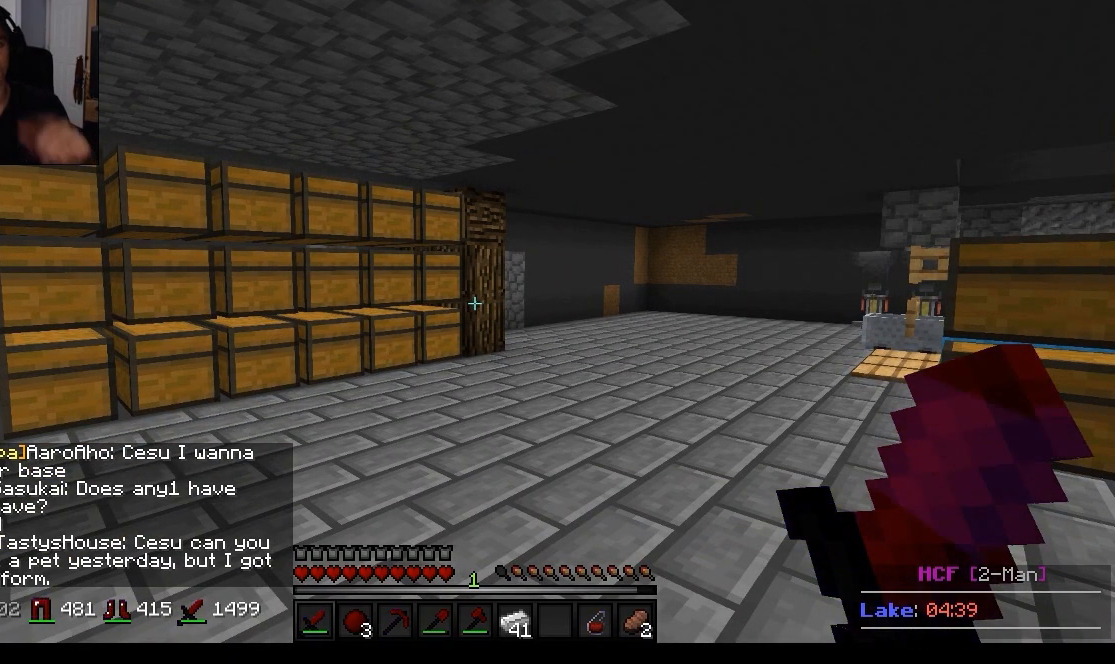
{"keys": [], "mouse": [], "events": []}
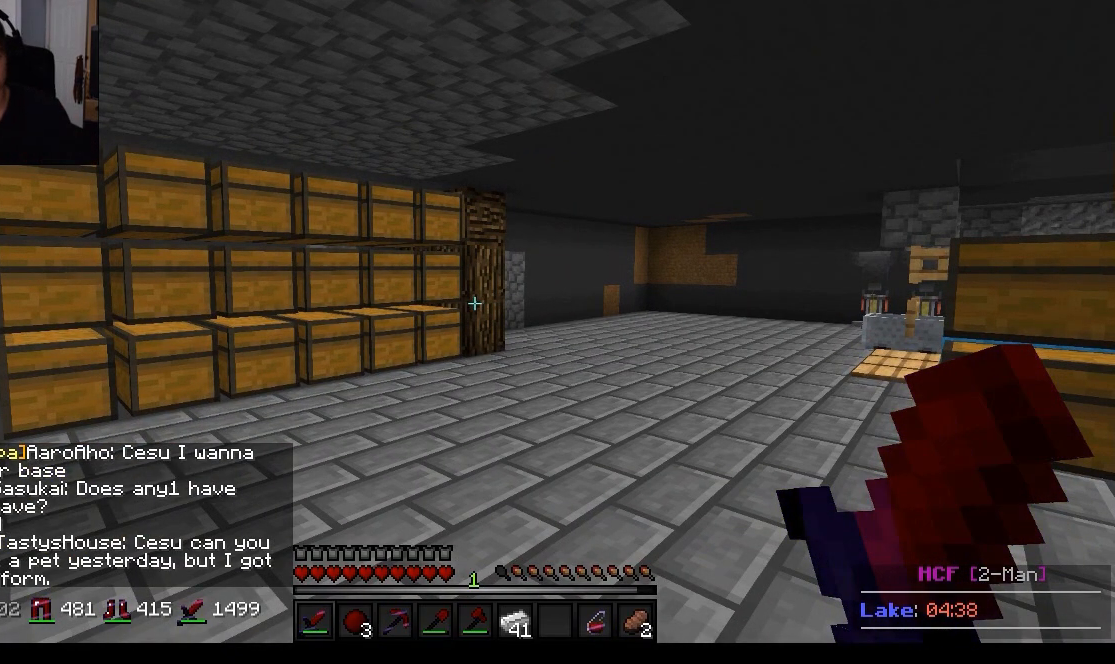
{"keys": ["w"], "mouse": [], "events": [[400, "w", "down"]]}
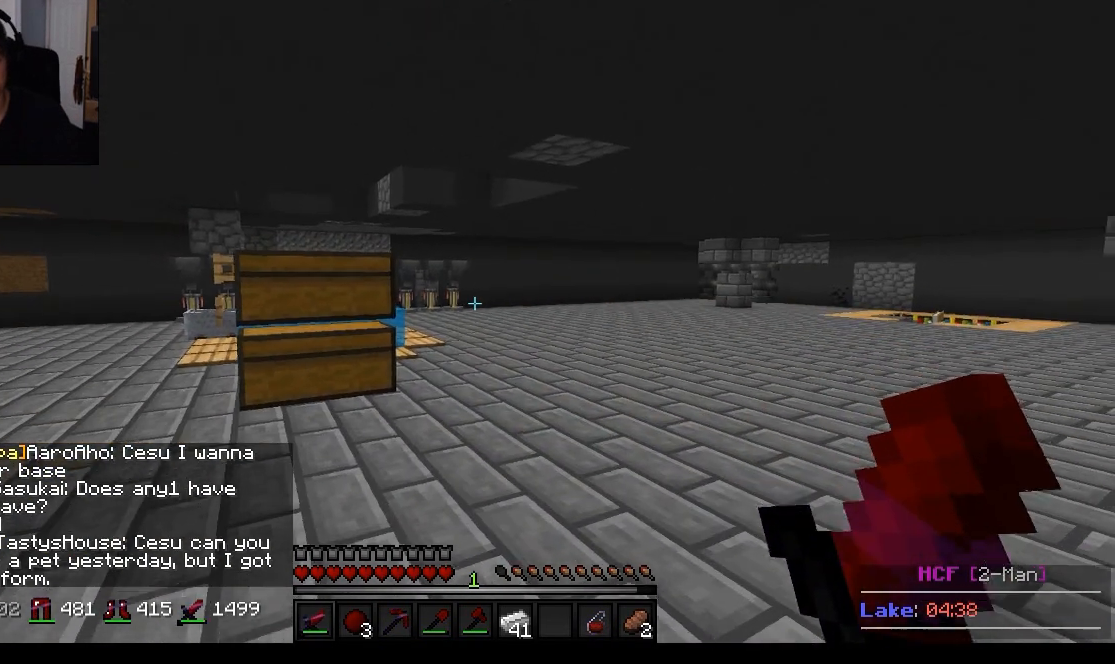
{"keys": ["w"], "mouse": [], "events": []}
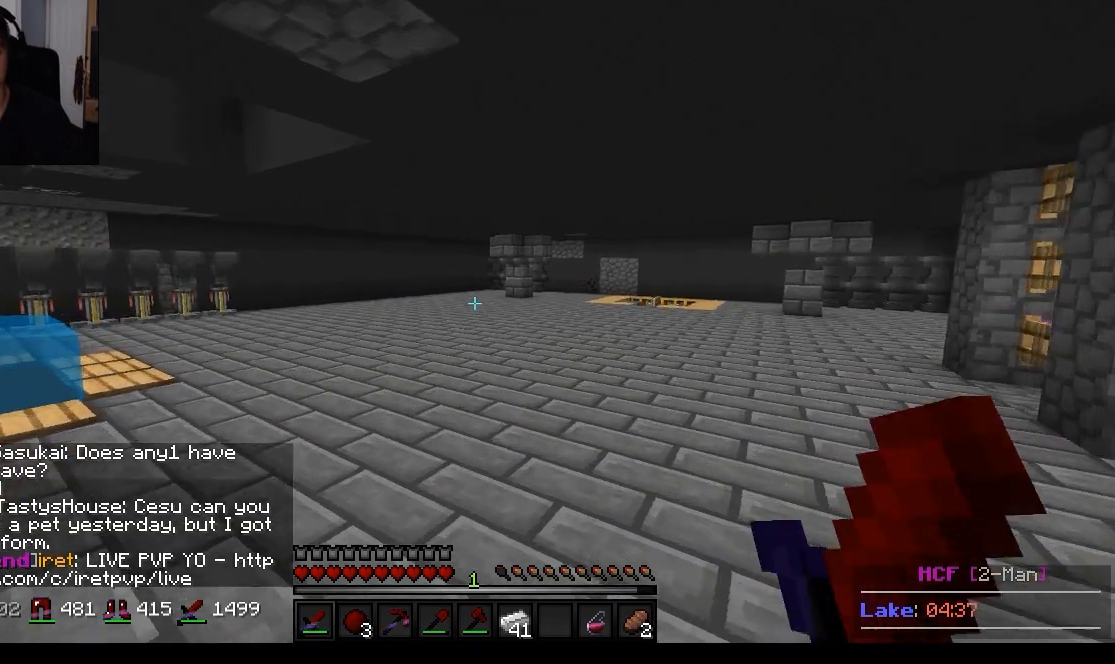
{"keys": ["w"], "mouse": [], "events": []}
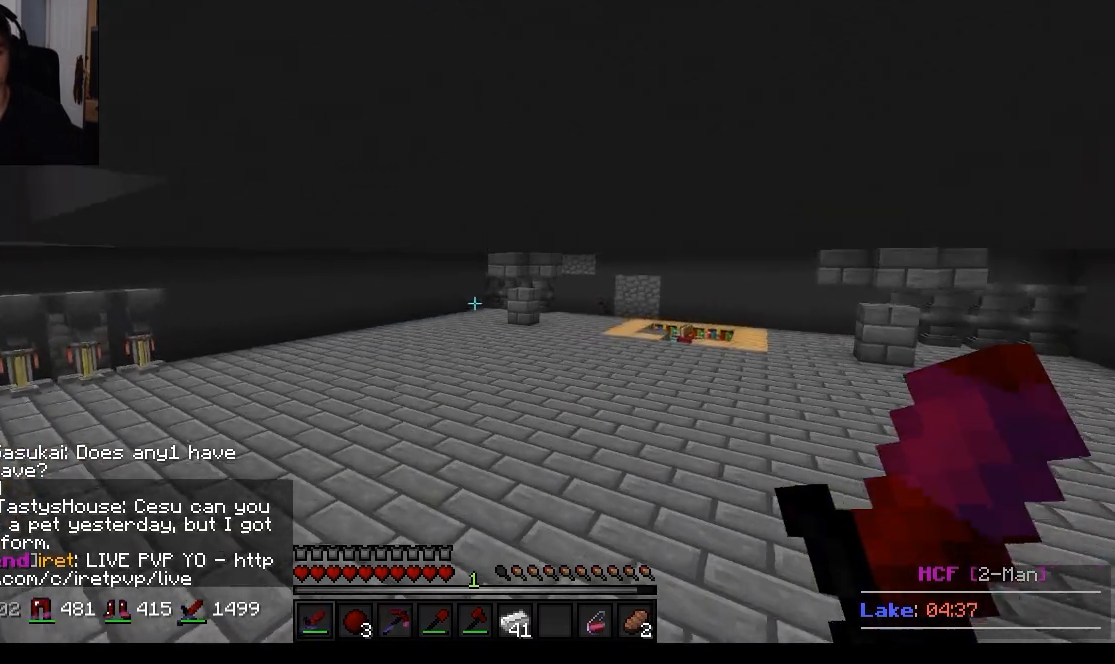
{"keys": ["w"], "mouse": [], "events": []}
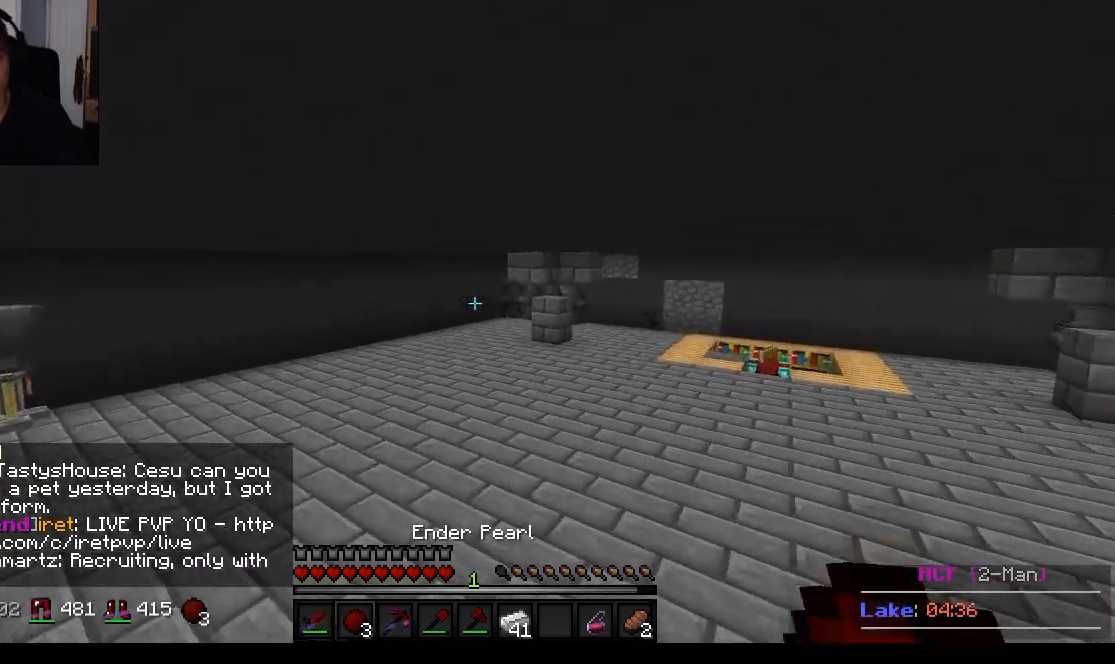
{"keys": ["w"], "mouse": [], "events": []}
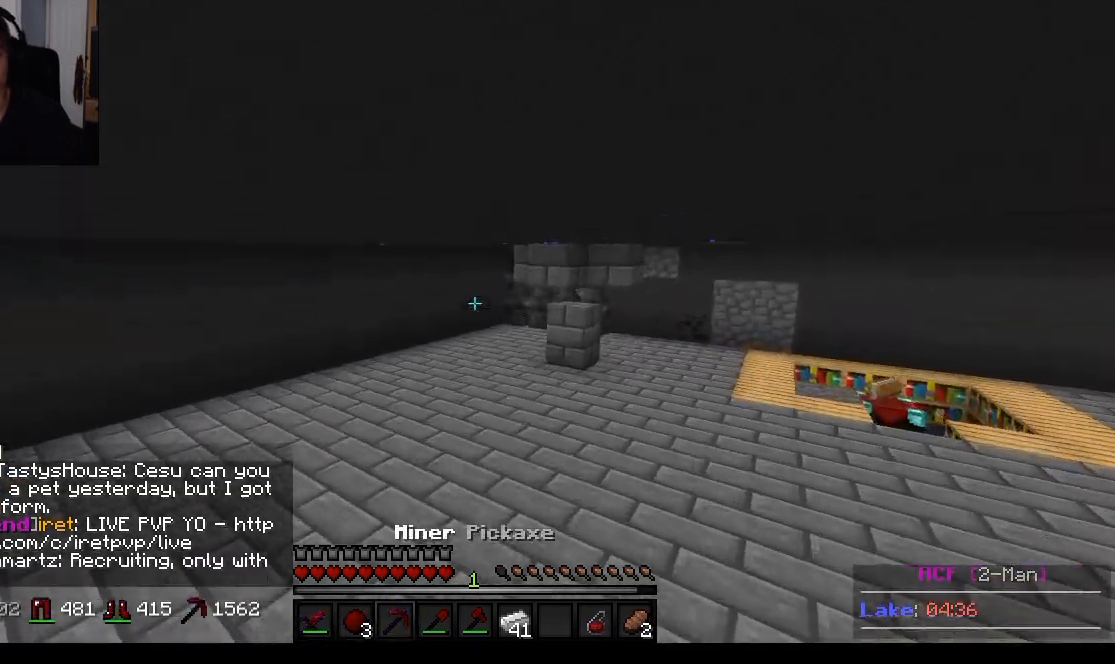
{"keys": ["w"], "mouse": [], "events": []}
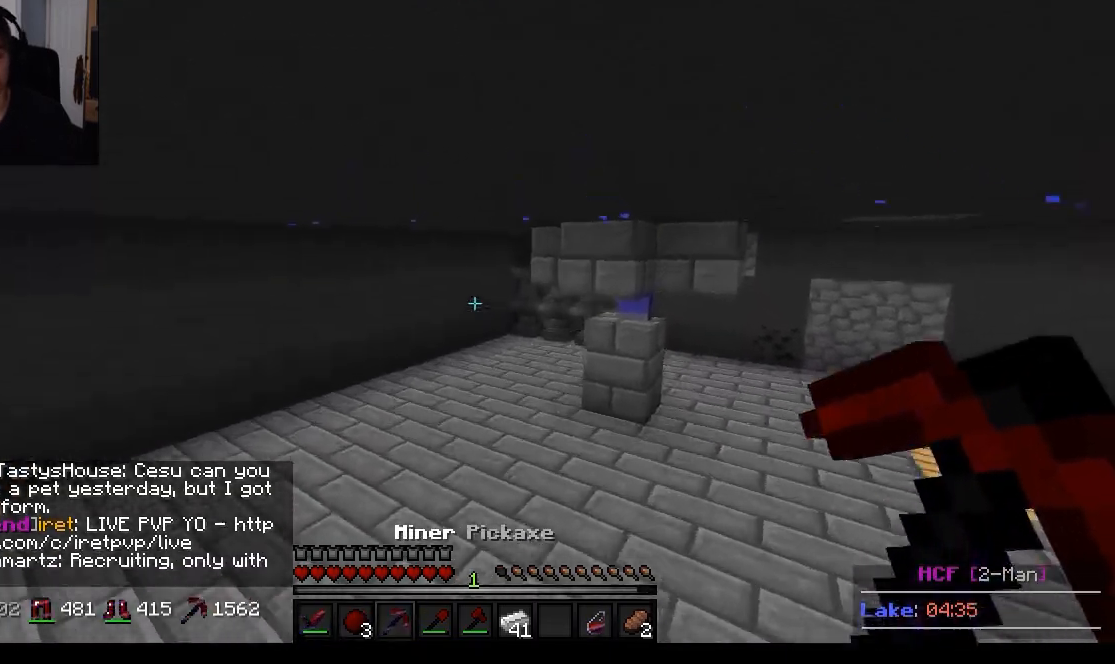
{"keys": ["w"], "mouse": [], "events": []}
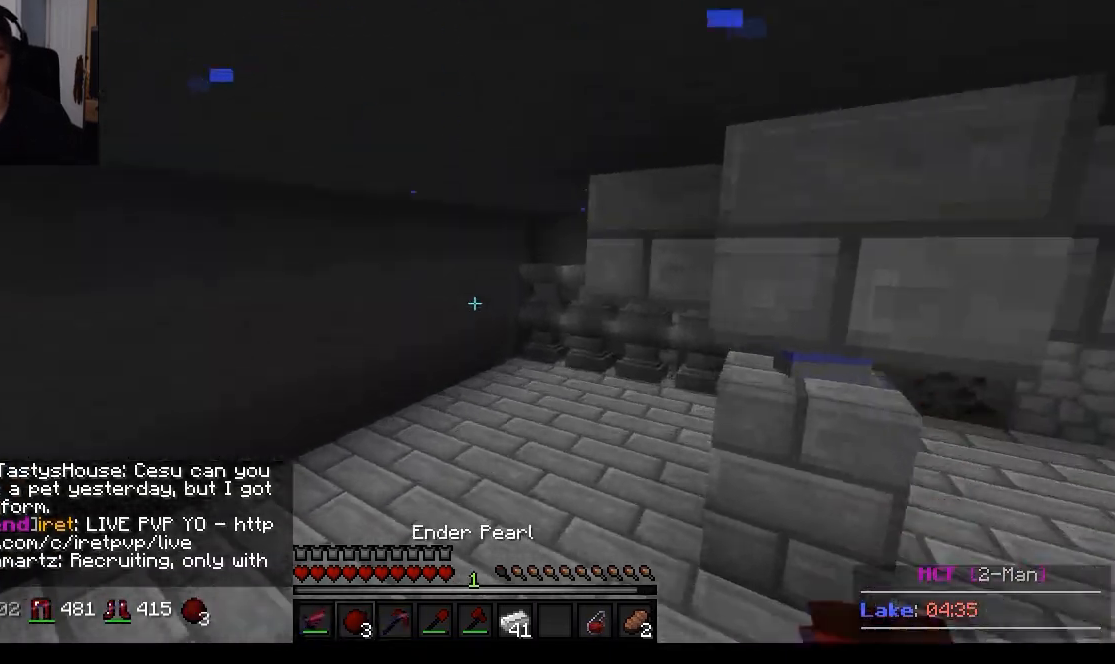
{"keys": ["w"], "mouse": [], "events": []}
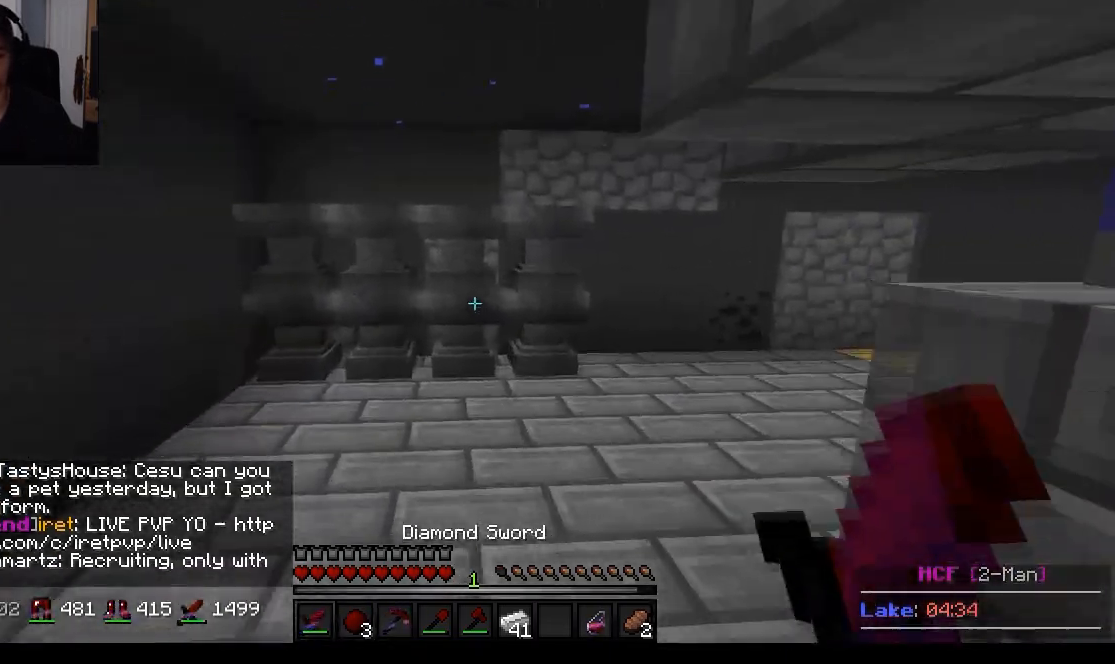
{"keys": ["w"], "mouse": [], "events": [[200, "a", "down"], [484, "a", "up"]]}
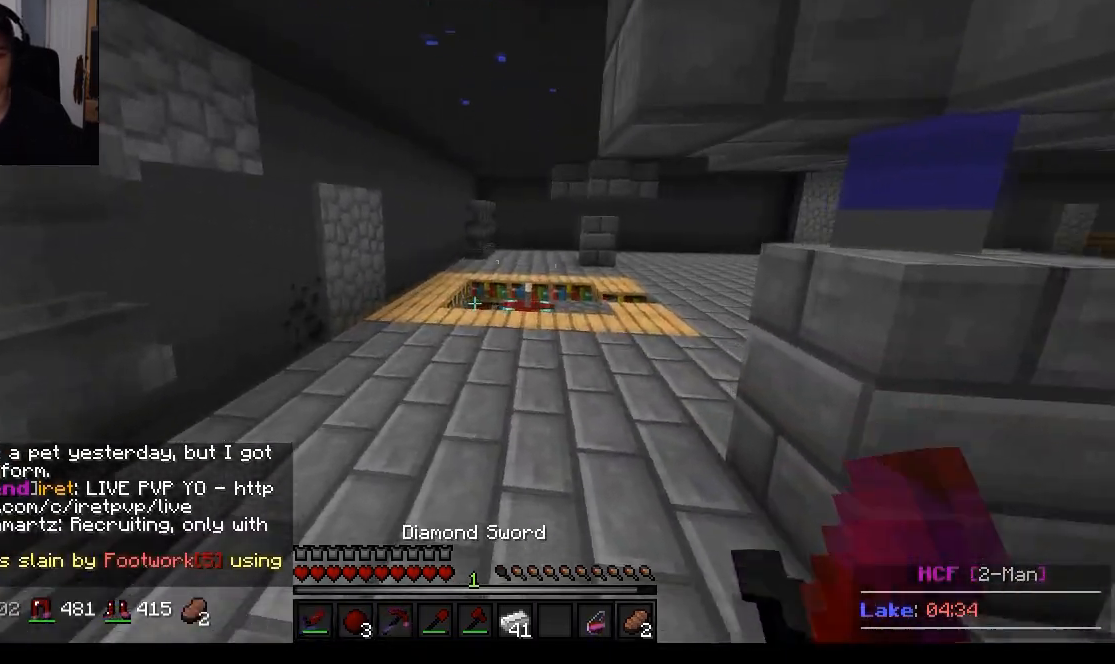
{"keys": ["a", "w"], "mouse": [], "events": [[367, "a", "down"]]}
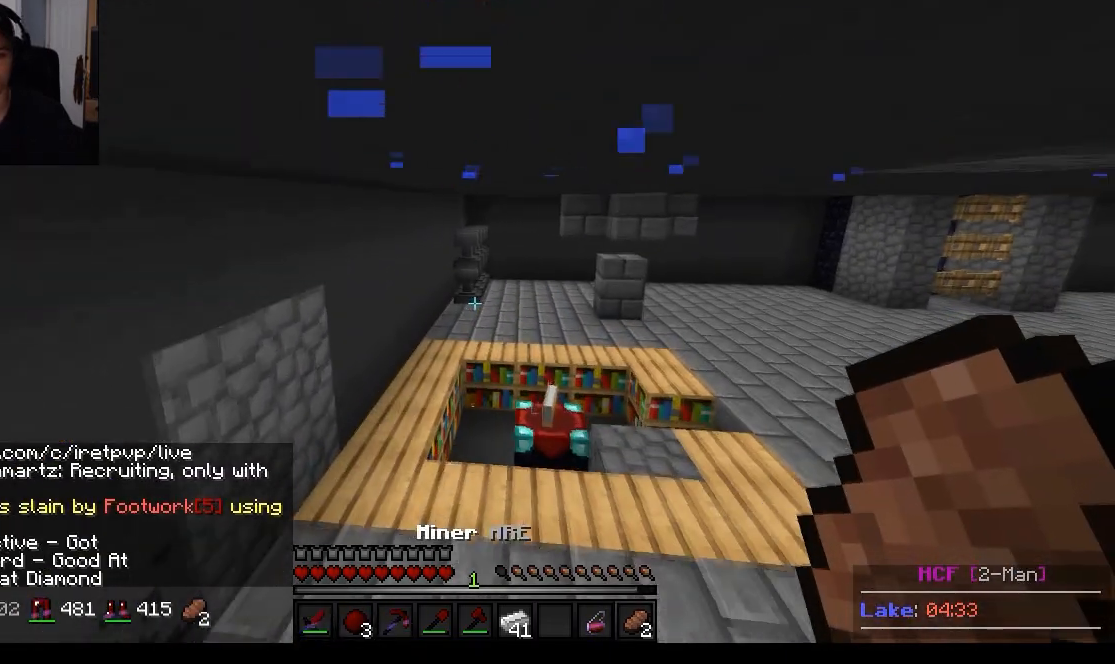
{"keys": ["w"], "mouse": [], "events": [[267, "a", "up"]]}
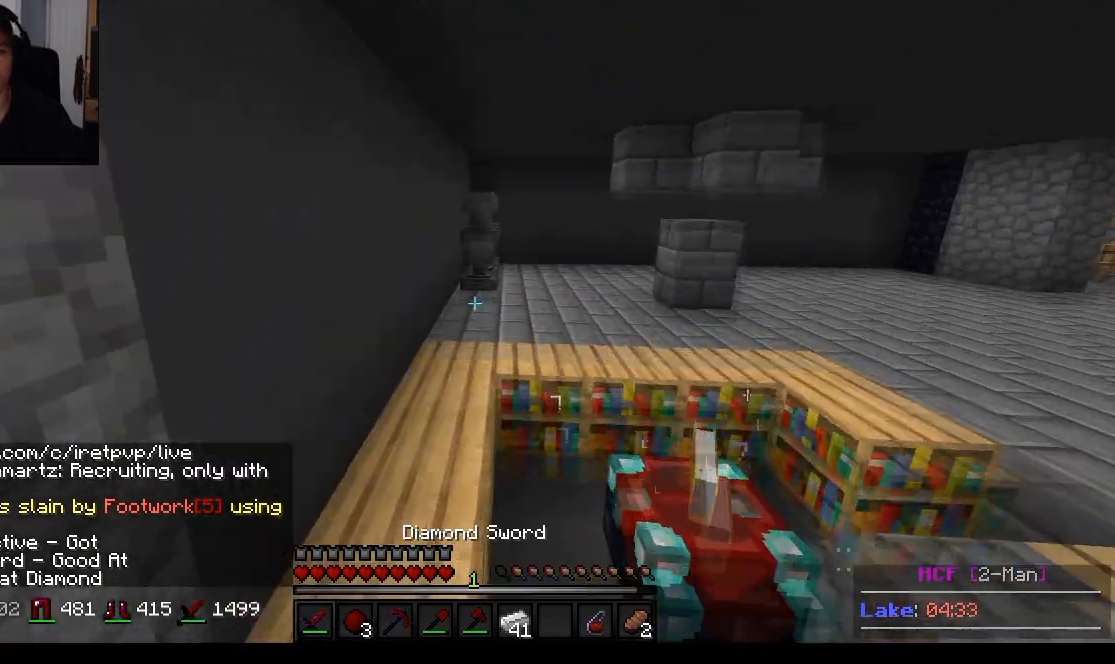
{"keys": ["w"], "mouse": [], "events": [[100, "a", "down"], [317, "a", "up"]]}
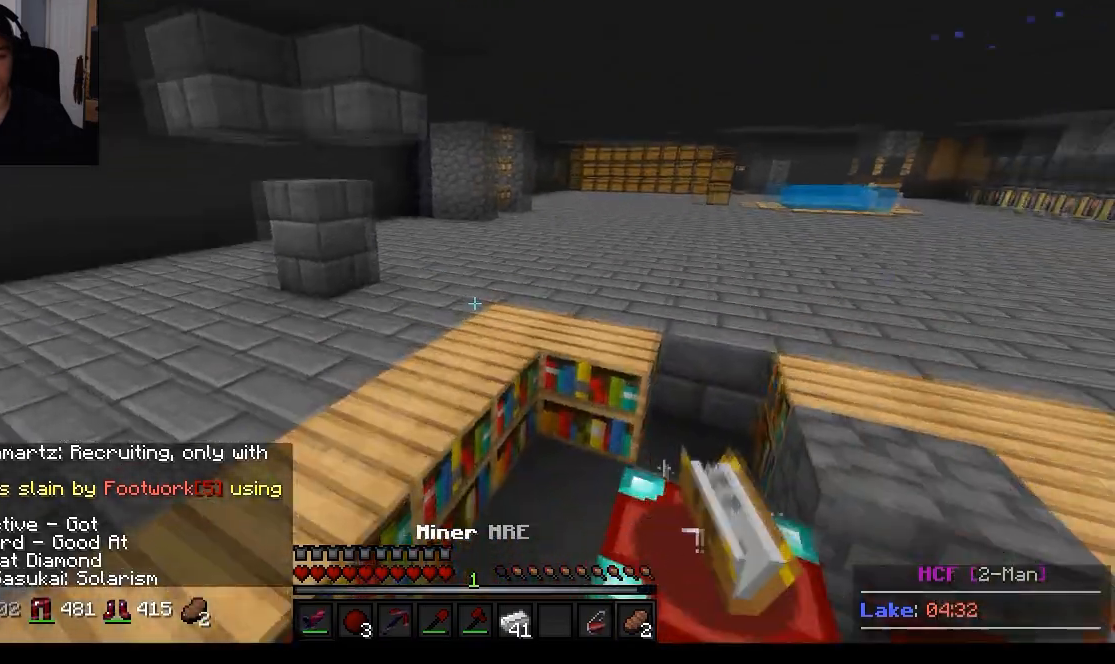
{"keys": ["d", "w"], "mouse": [], "events": [[233, "d", "down"]]}
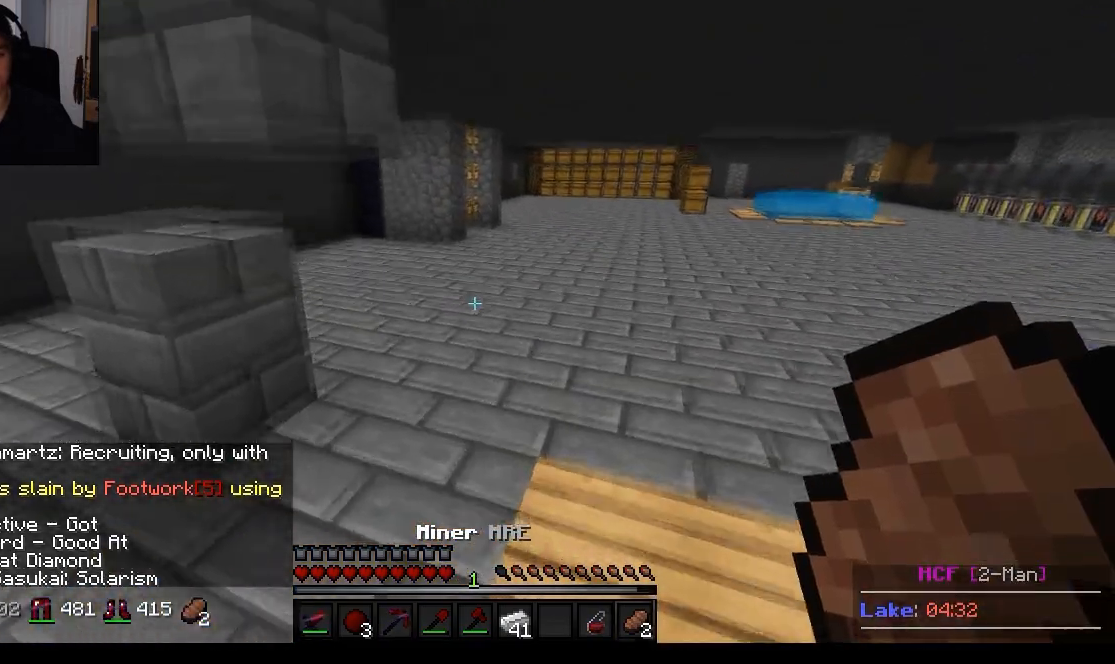
{"keys": ["d", "w"], "mouse": [], "events": []}
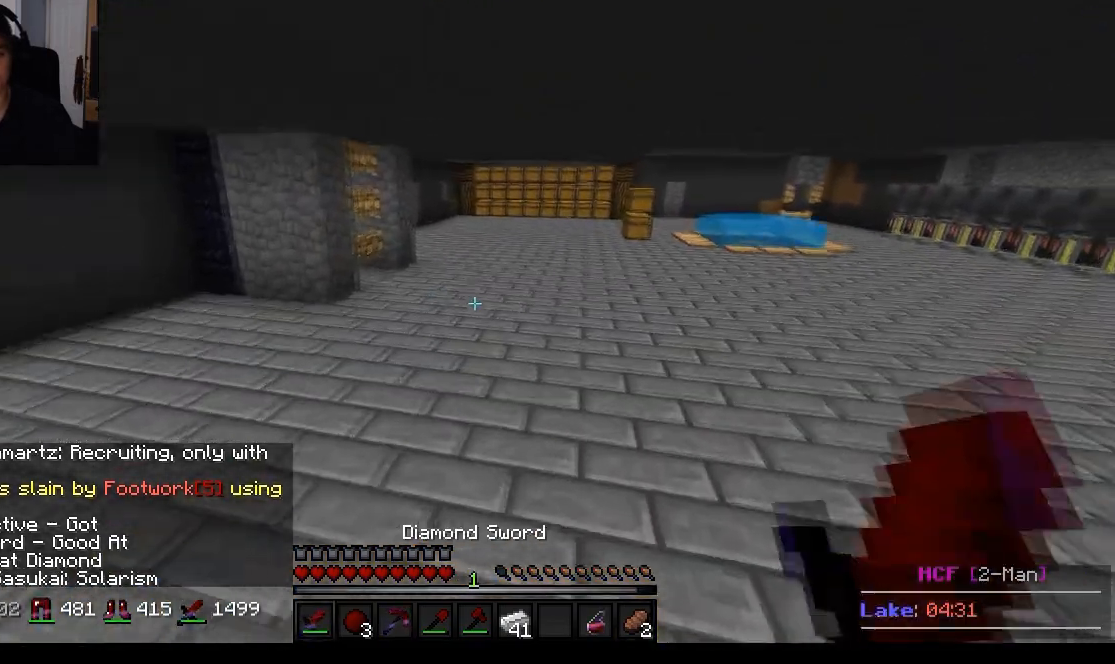
{"keys": ["d", "w"], "mouse": [], "events": [[350, "d", "up"], [500, "d", "down"]]}
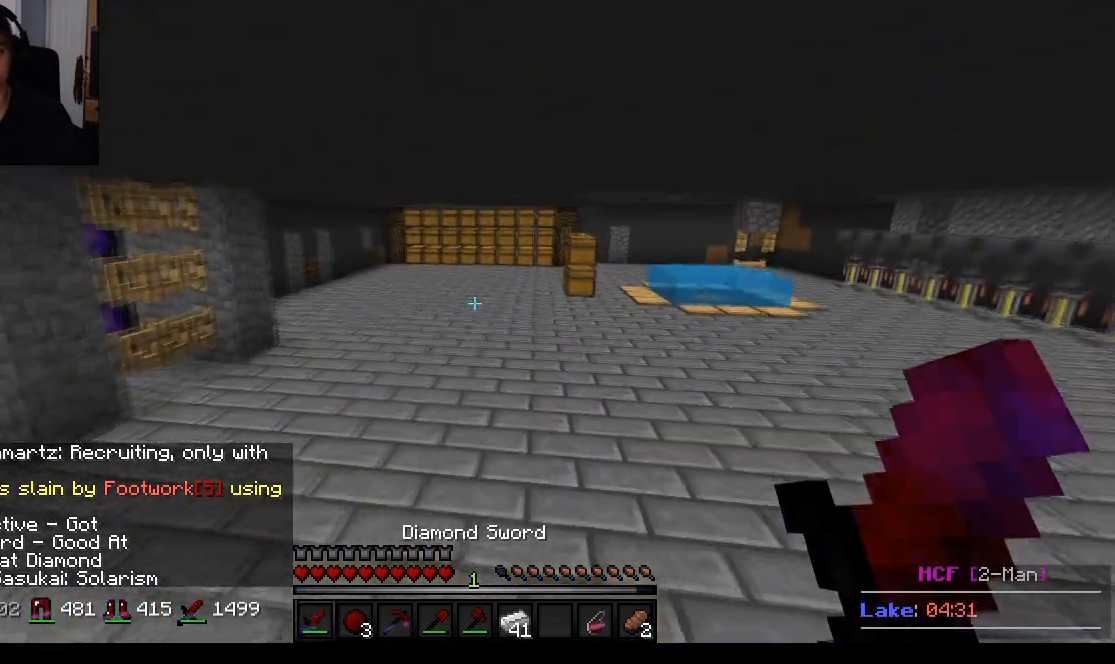
{"keys": ["w"], "mouse": [], "events": [[301, "d", "up"]]}
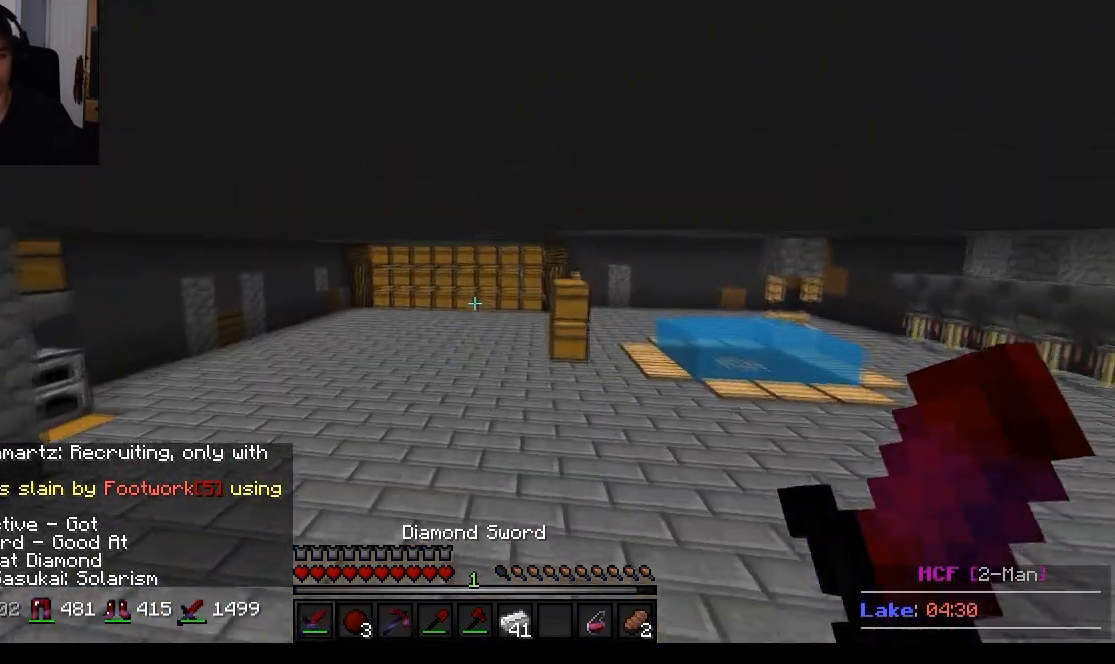
{"keys": ["w"], "mouse": [], "events": []}
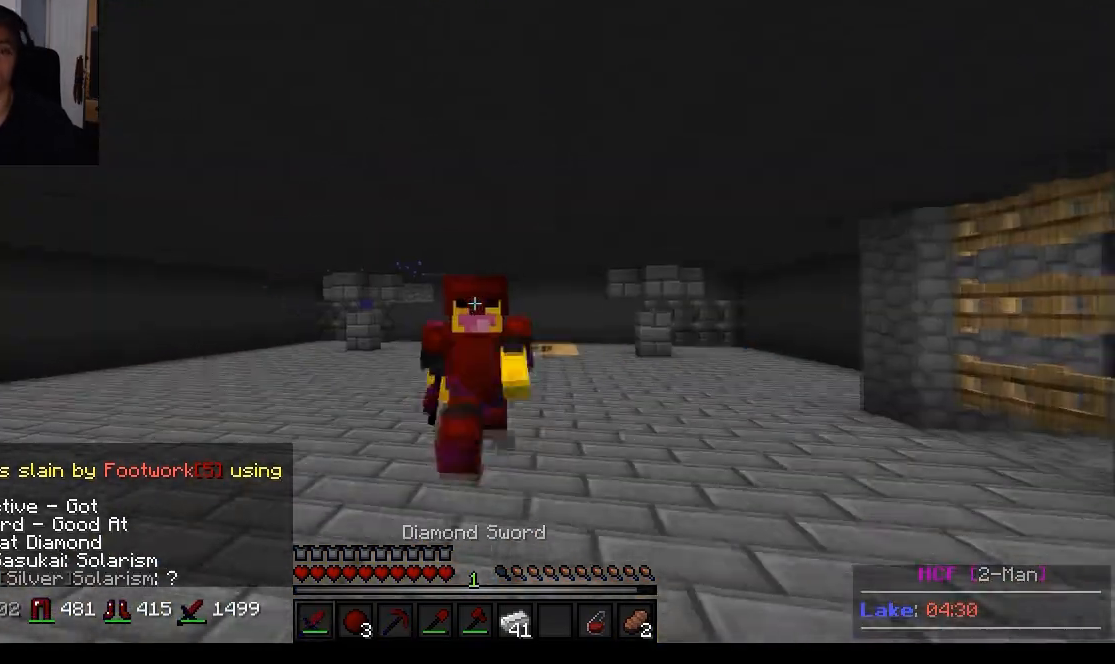
{"keys": ["w"], "mouse": [], "events": []}
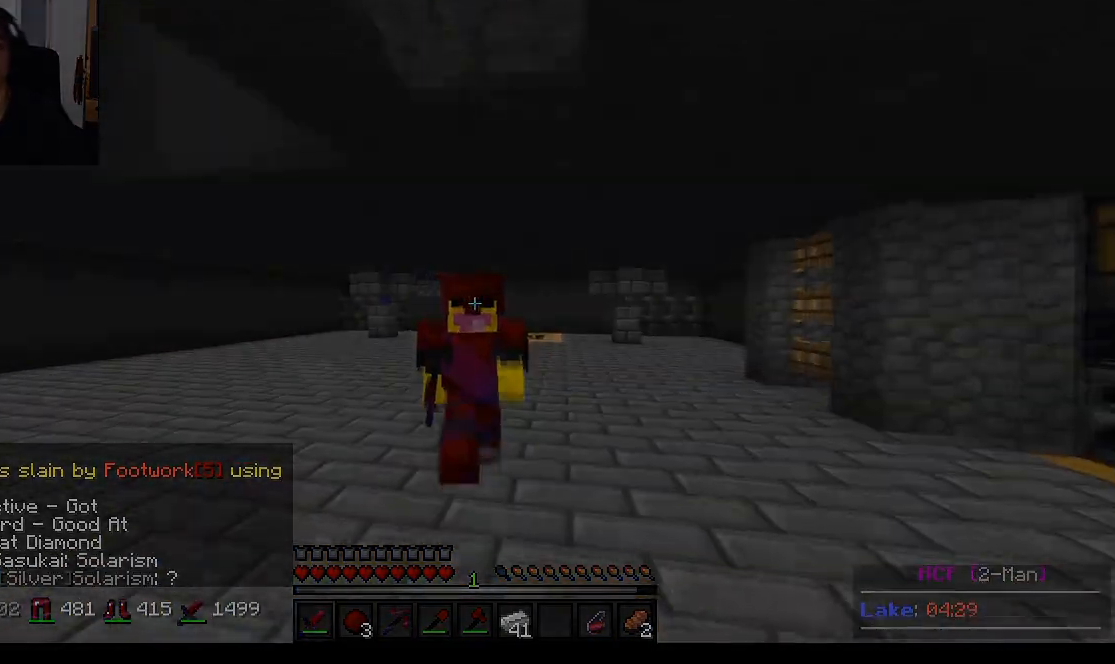
{"keys": ["w"], "mouse": [], "events": []}